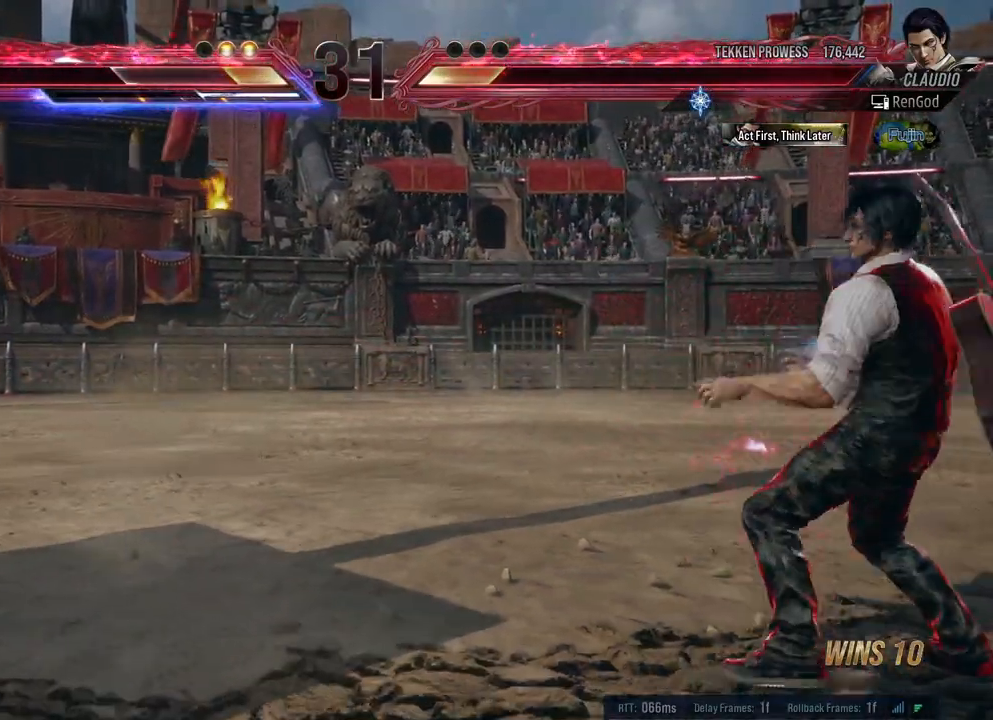
Gameplay with a controller (Xbox layout); each line is a JSON object with the inputs held at the frame after it. "events" lists button and stick changes between this image and that frame as [ms after this image, input, new state], when the widget could be followed in between. Not read: L2 R2.
{"buttons": [], "left_stick": "left", "right_stick": "center", "events": [[133, "left_stick", "down"], [267, "left_stick", "center"], [317, "left_stick", "left"], [450, "left_stick", "center"], [500, "left_stick", "left"]]}
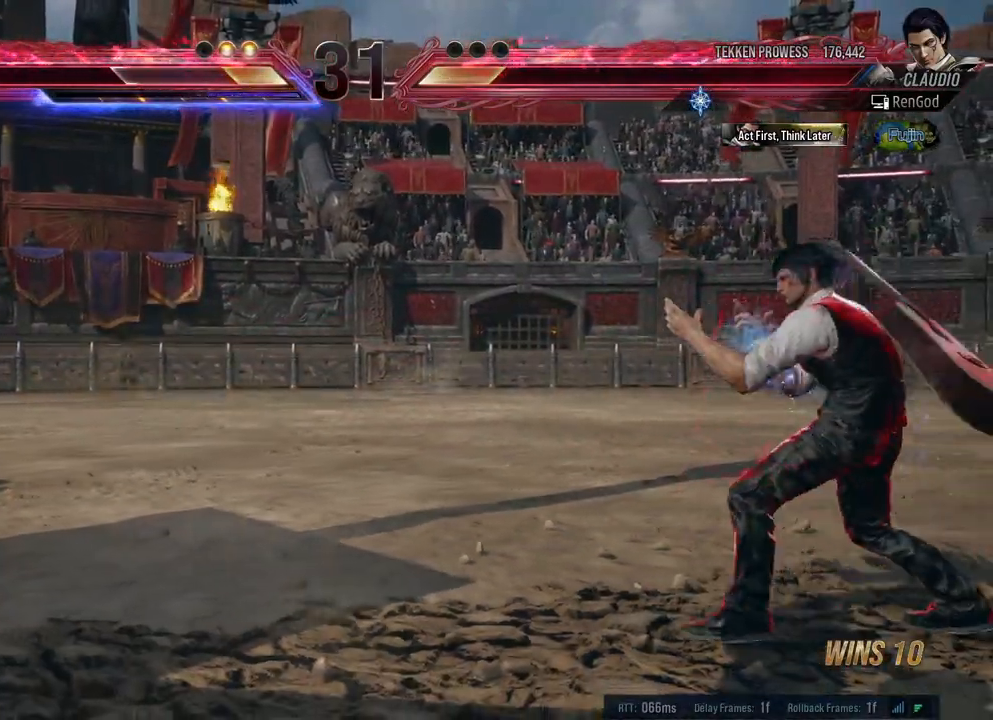
{"buttons": [], "left_stick": "down", "right_stick": "center", "events": [[83, "left_stick", "right"], [383, "left_stick", "down"]]}
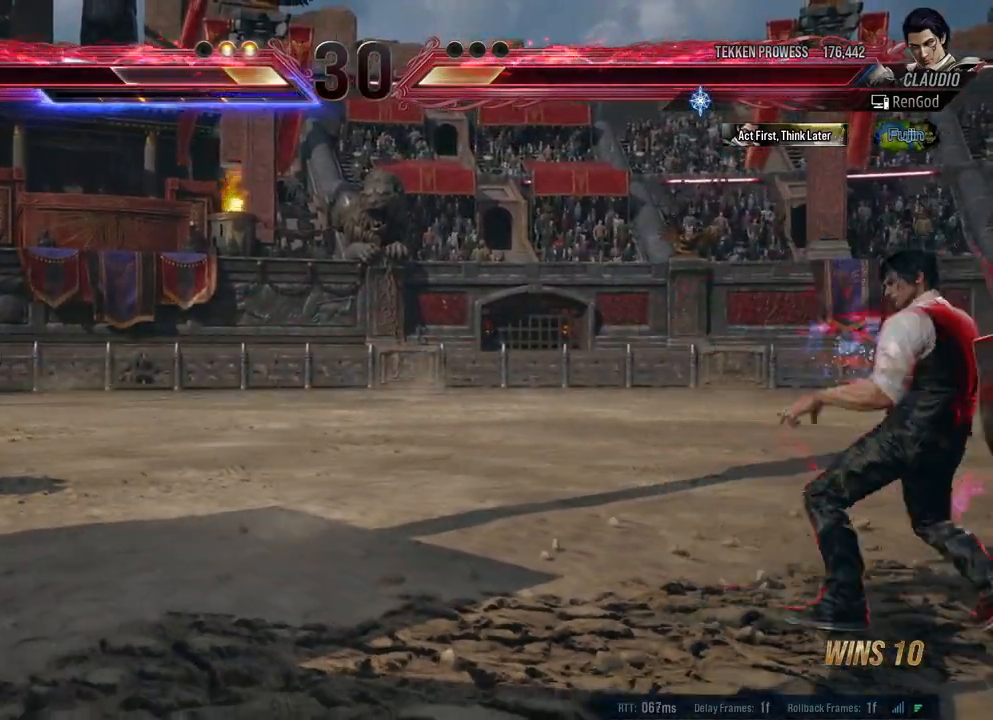
{"buttons": [], "left_stick": "center", "right_stick": "center", "events": [[17, "left_stick", "center"], [67, "left_stick", "left"], [250, "left_stick", "center"], [433, "left_stick", "left"], [483, "left_stick", "center"]]}
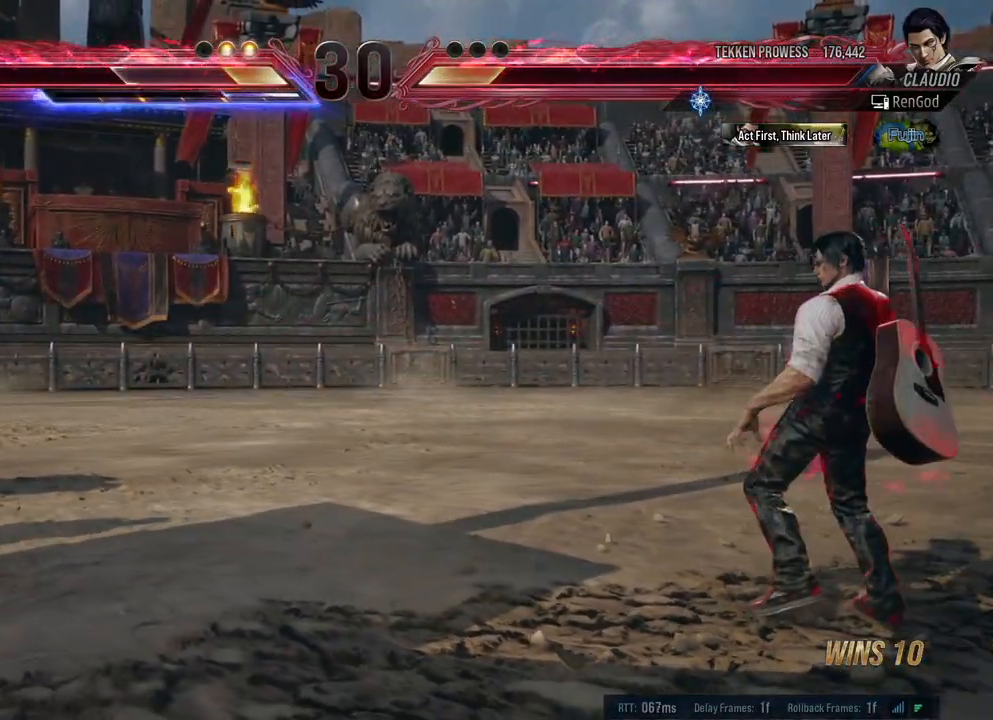
{"buttons": [], "left_stick": "left", "right_stick": "center", "events": [[183, "left_stick", "left"], [300, "left_stick", "center"], [350, "left_stick", "left"]]}
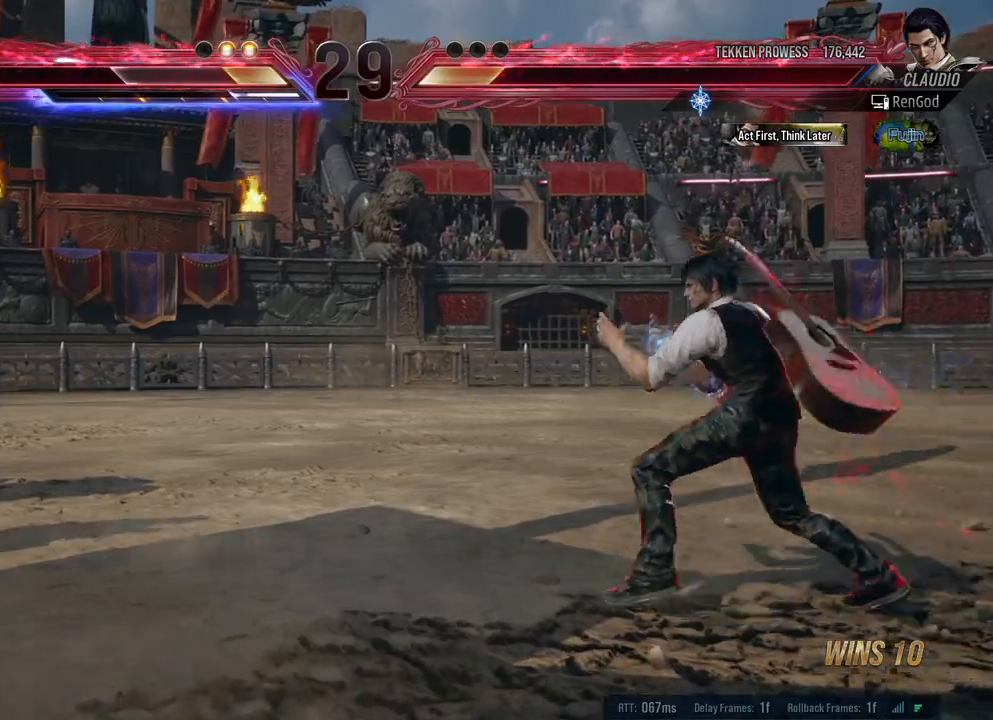
{"buttons": ["Y"], "left_stick": "center", "right_stick": "center", "events": [[50, "left_stick", "center"], [117, "B", "down"], [183, "B", "up"], [250, "Y", "down"], [317, "Y", "up"], [350, "Y", "down"], [433, "Y", "up"], [483, "Y", "down"]]}
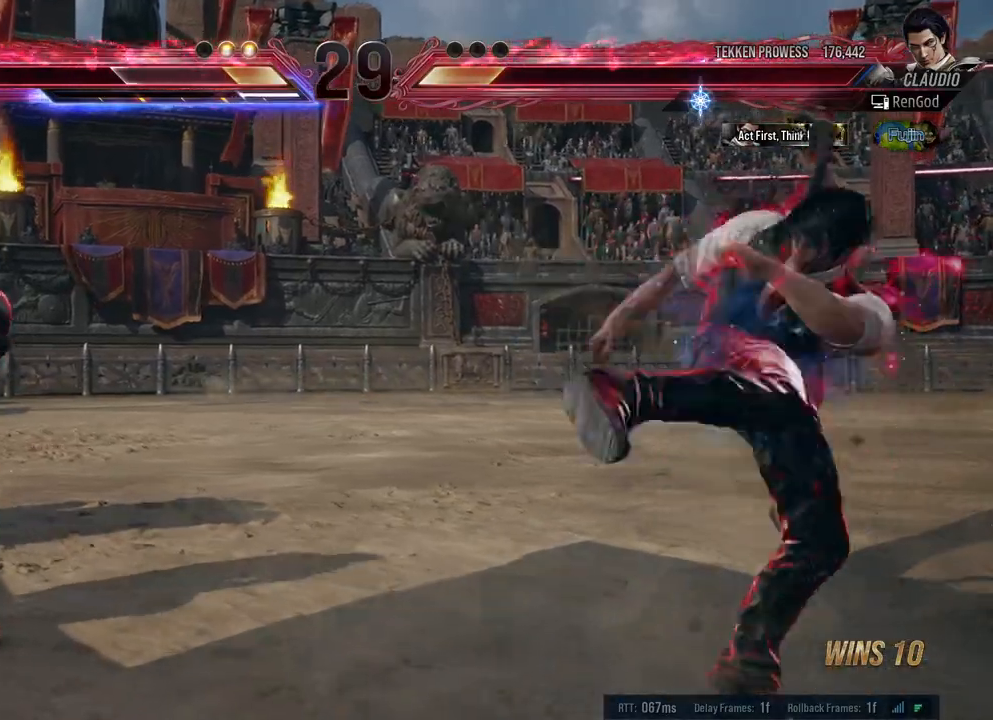
{"buttons": [], "left_stick": "center", "right_stick": "center", "events": [[50, "Y", "up"], [83, "Y", "down"], [83, "left_stick", "left"], [150, "Y", "up"], [217, "Y", "down"], [283, "Y", "up"], [433, "left_stick", "center"]]}
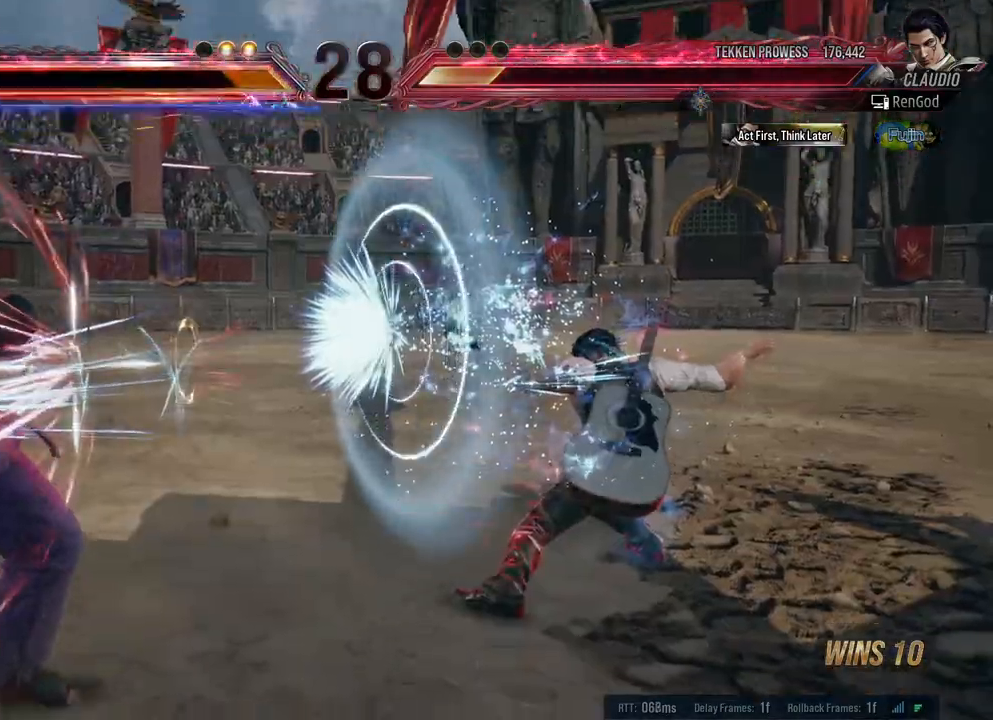
{"buttons": [], "left_stick": "center", "right_stick": "center", "events": []}
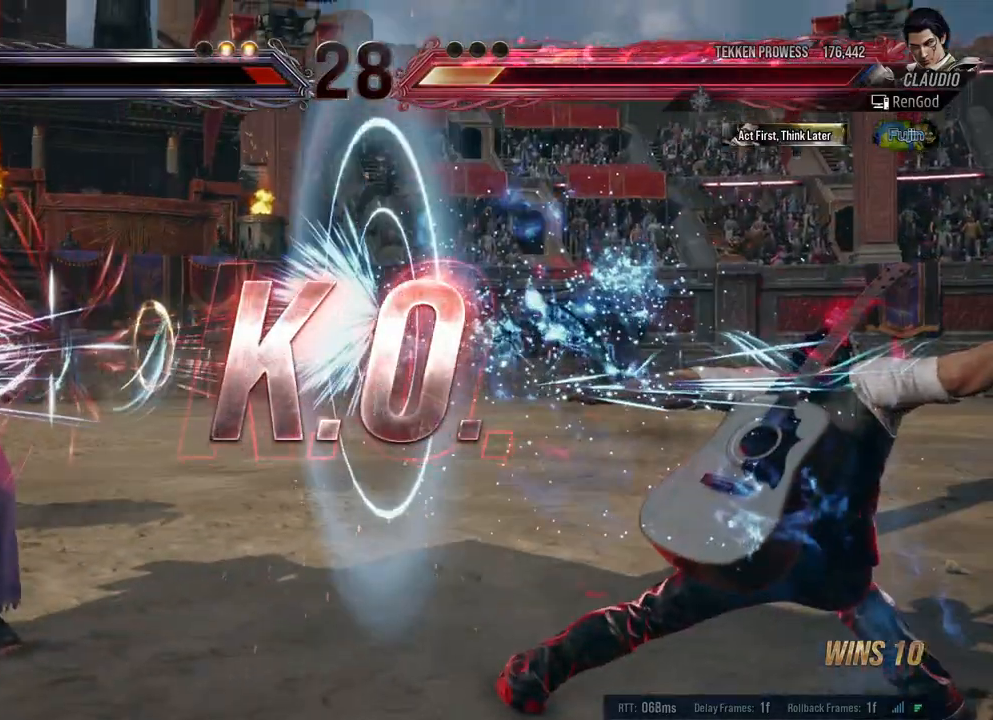
{"buttons": [], "left_stick": "center", "right_stick": "center", "events": []}
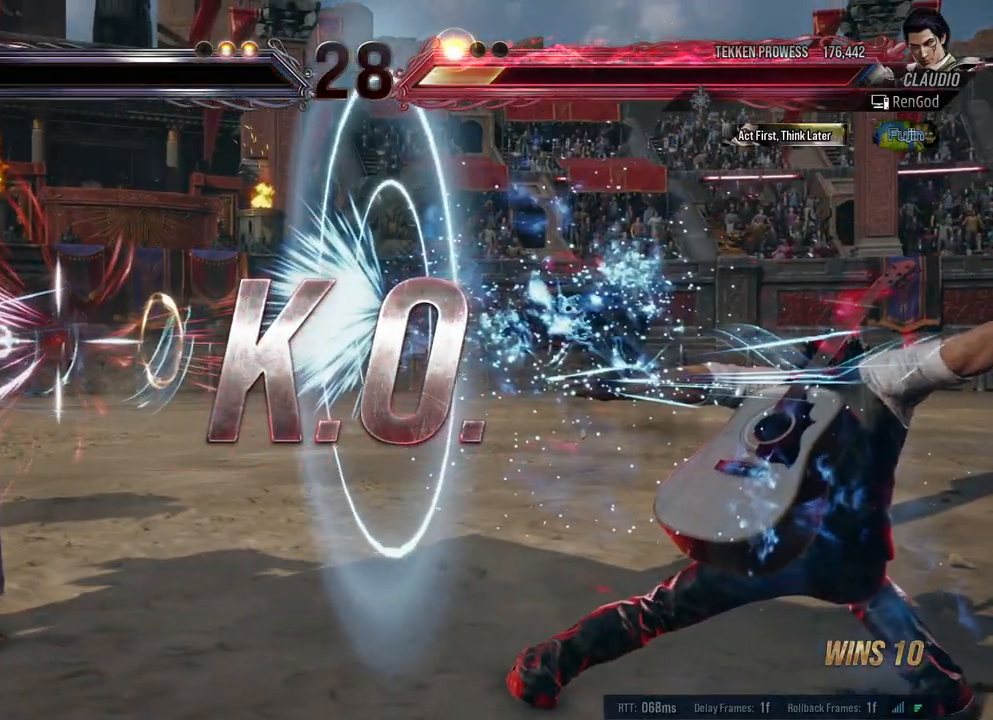
{"buttons": [], "left_stick": "center", "right_stick": "center", "events": []}
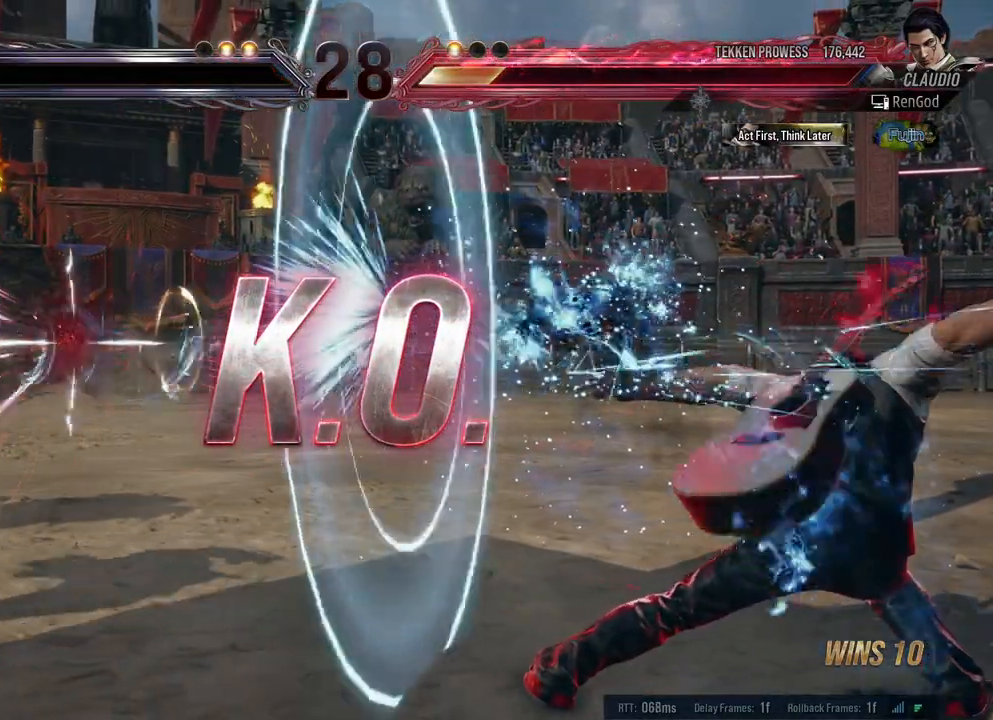
{"buttons": [], "left_stick": "center", "right_stick": "center", "events": []}
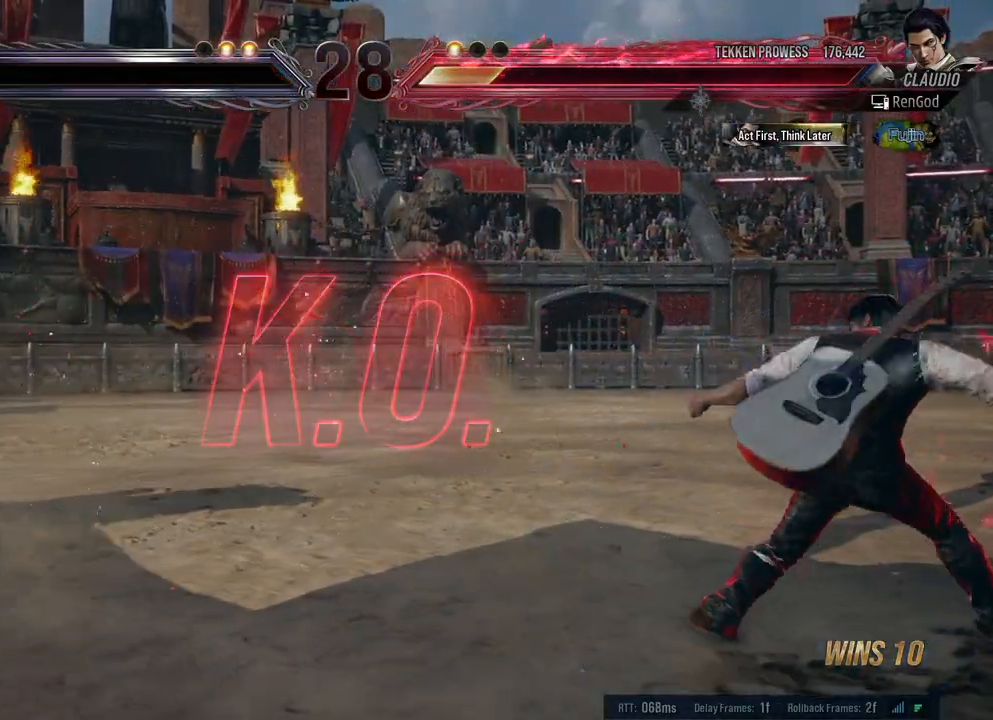
{"buttons": [], "left_stick": "center", "right_stick": "center", "events": []}
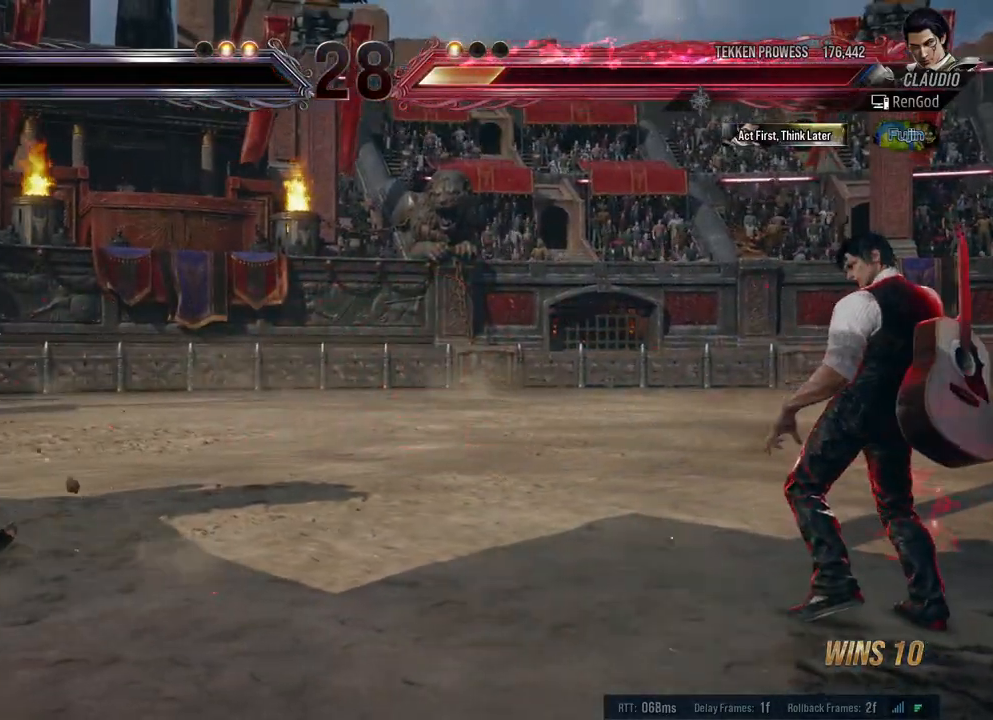
{"buttons": [], "left_stick": "center", "right_stick": "center", "events": []}
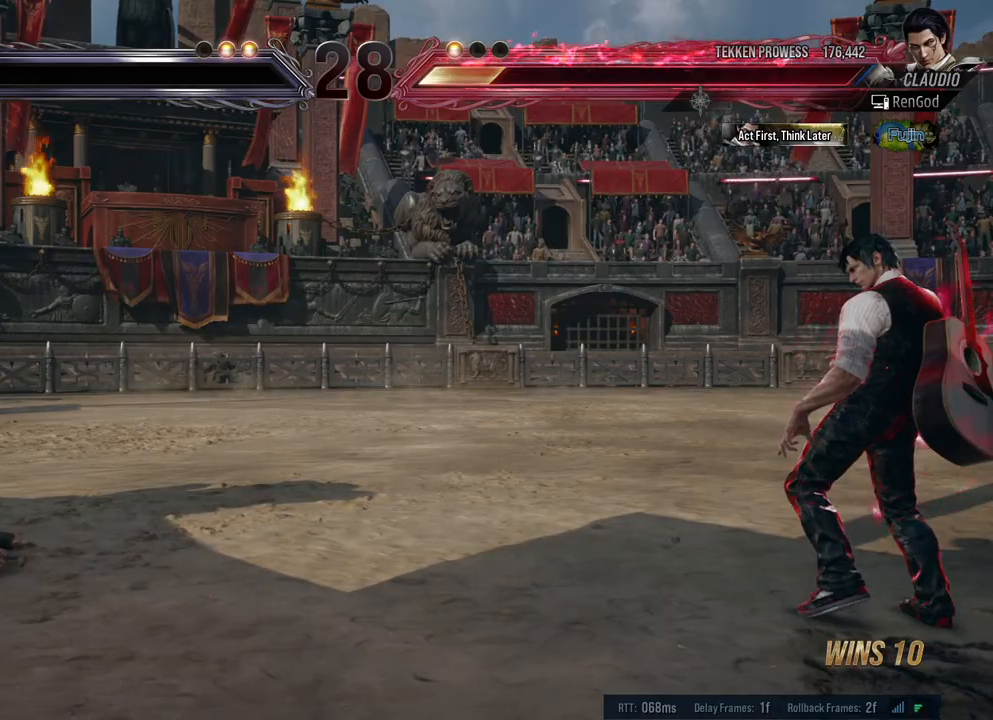
{"buttons": [], "left_stick": "center", "right_stick": "center", "events": []}
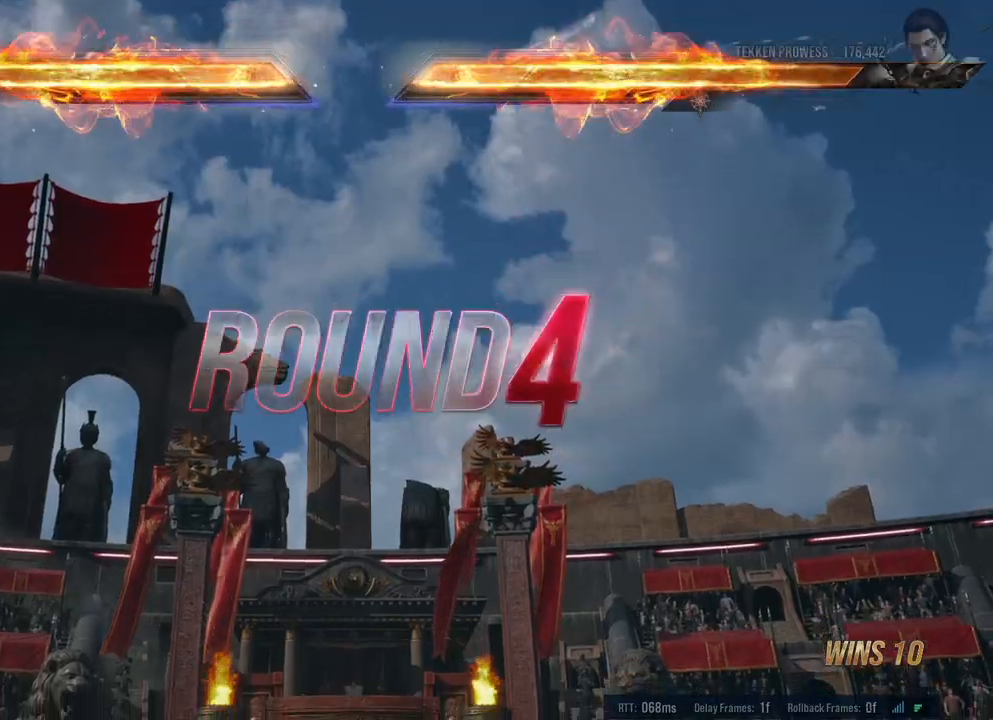
{"buttons": [], "left_stick": "center", "right_stick": "center", "events": []}
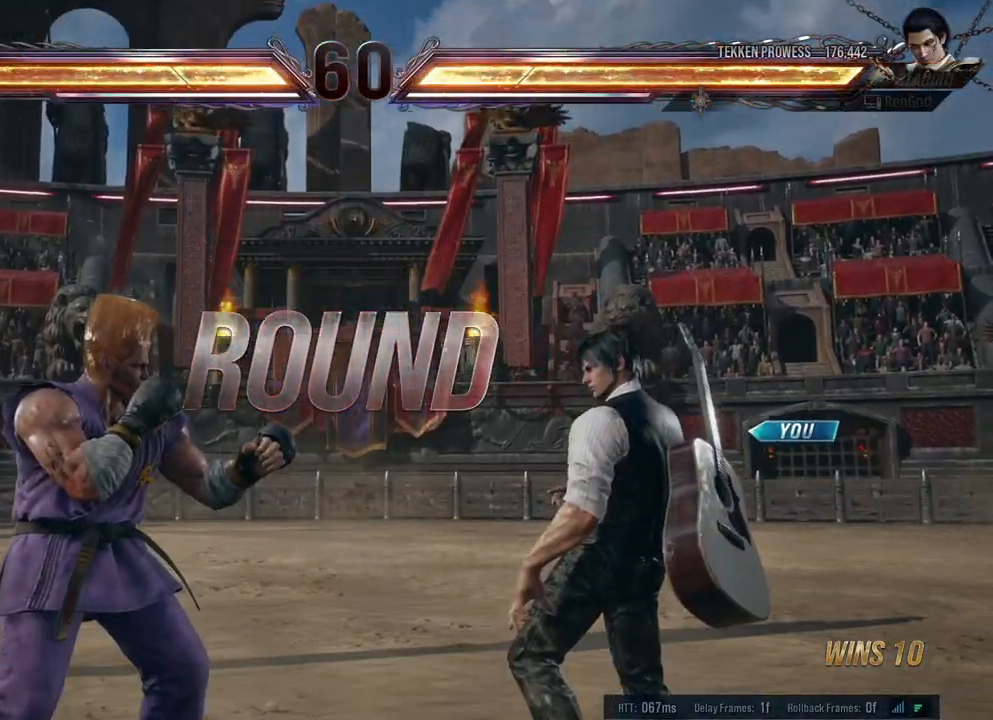
{"buttons": [], "left_stick": "center", "right_stick": "center", "events": []}
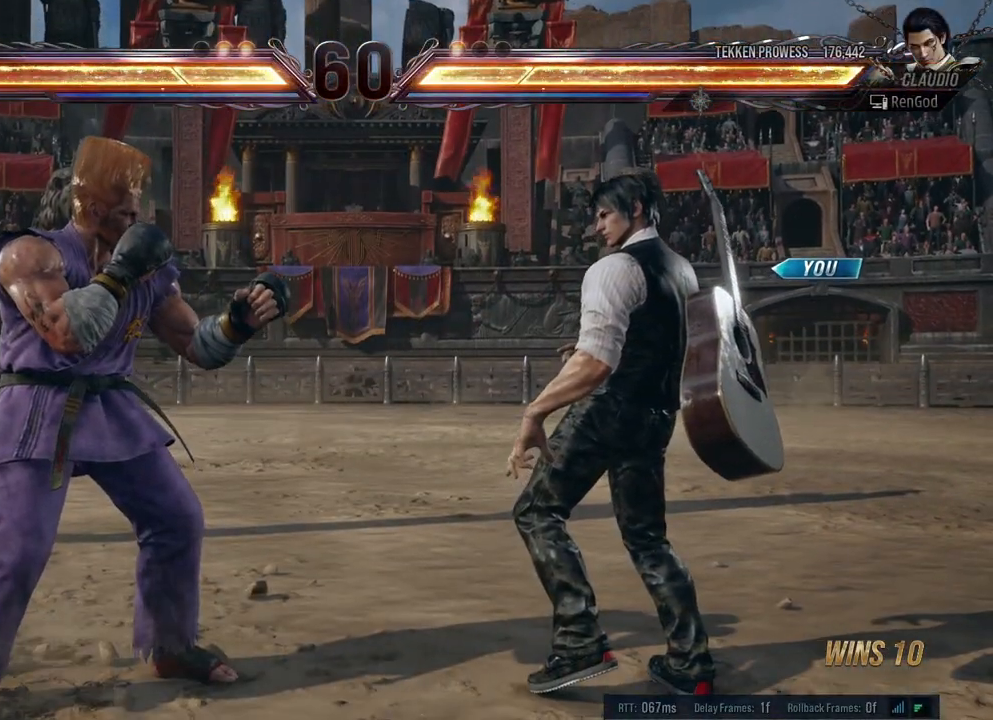
{"buttons": [], "left_stick": "right", "right_stick": "center", "events": [[83, "left_stick", "right"], [317, "A", "down"], [400, "A", "up"]]}
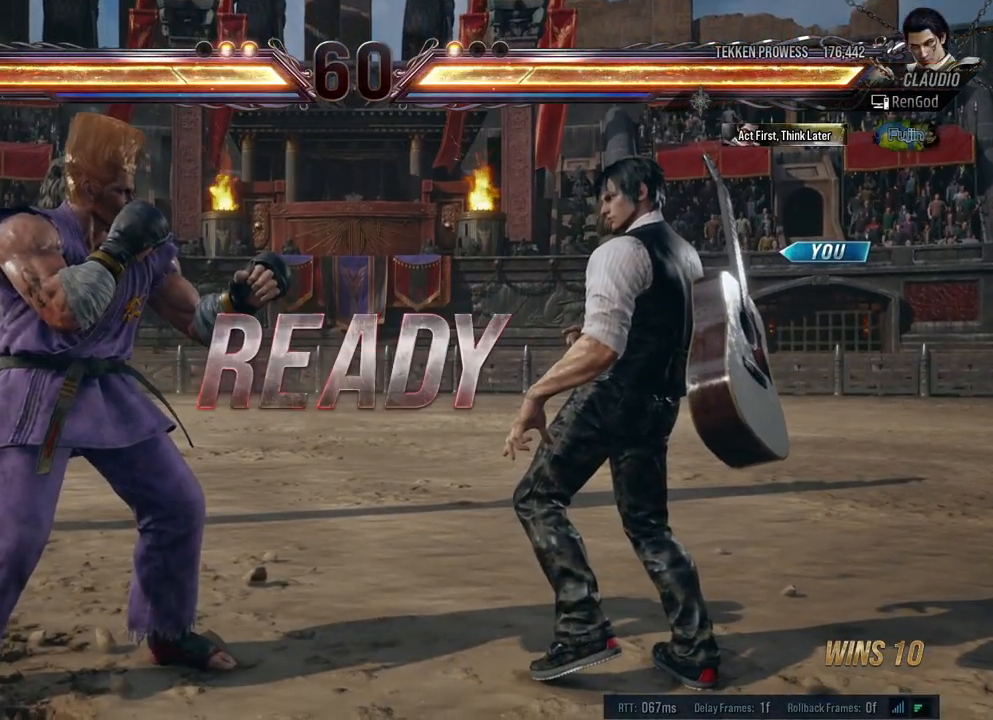
{"buttons": [], "left_stick": "center", "right_stick": "center", "events": [[100, "left_stick", "center"]]}
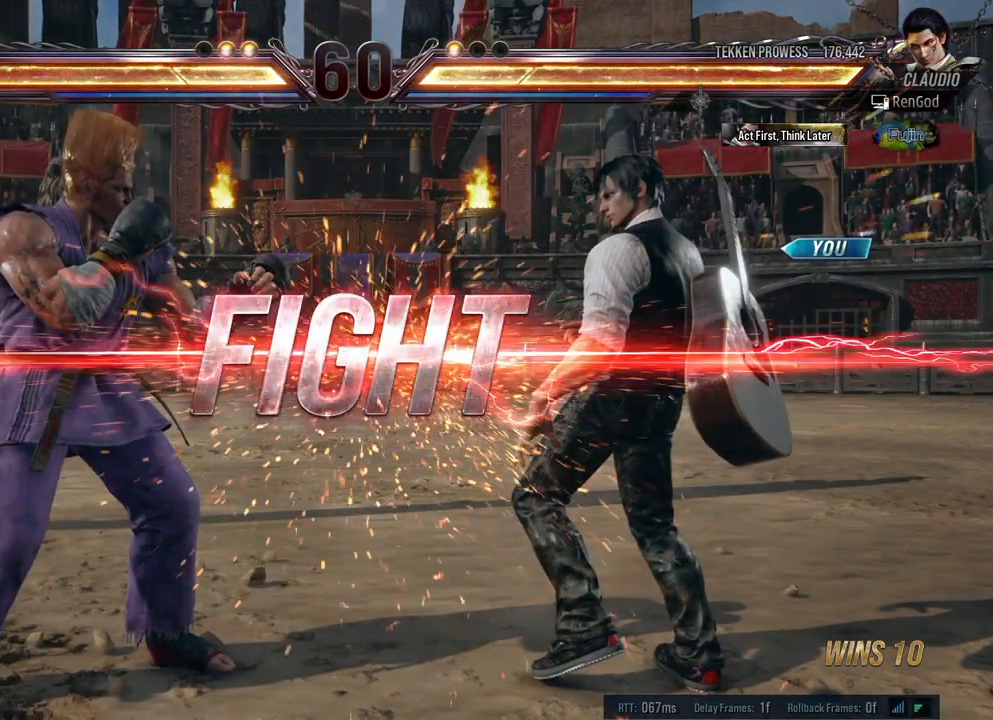
{"buttons": [], "left_stick": "center", "right_stick": "center", "events": [[317, "left_stick", "up"], [383, "B", "down"], [400, "left_stick", "center"], [417, "B", "up"]]}
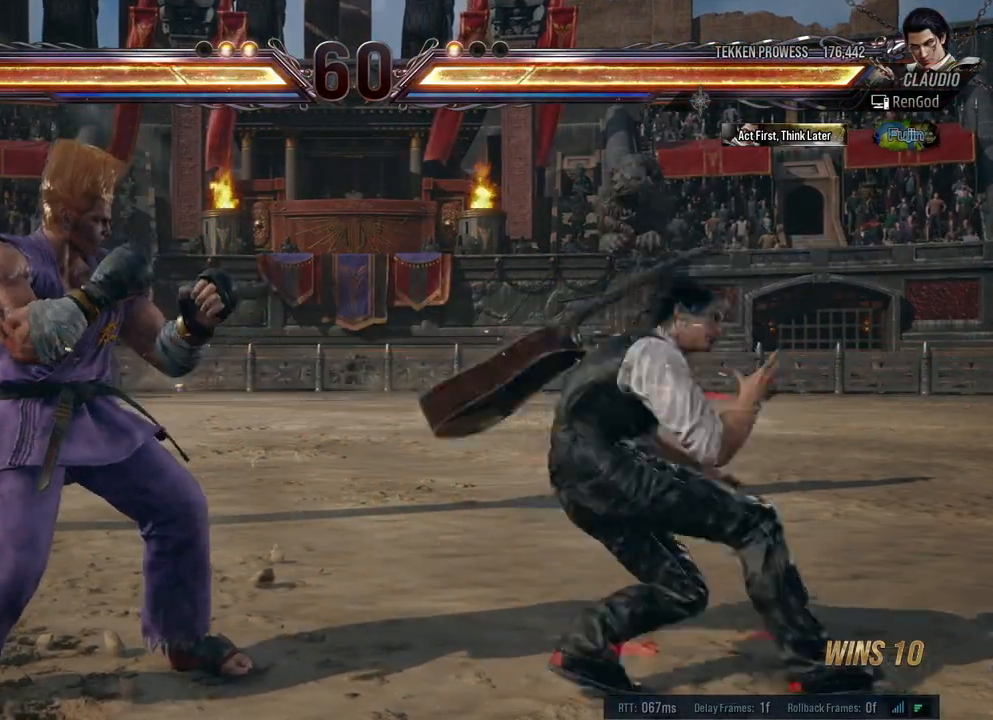
{"buttons": [], "left_stick": "center", "right_stick": "center", "events": []}
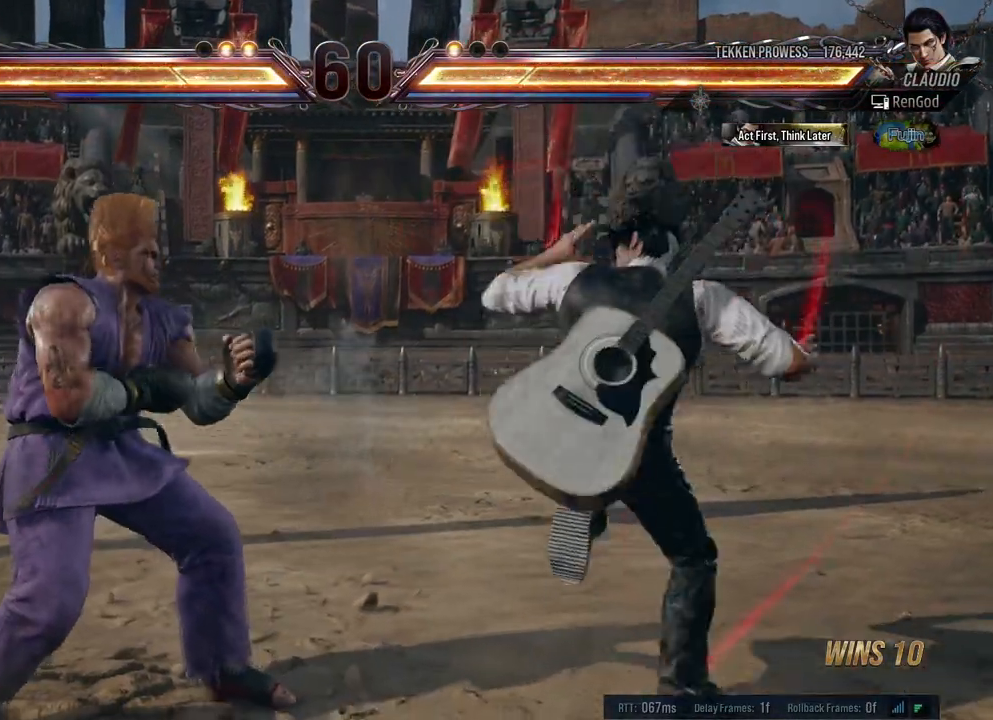
{"buttons": [], "left_stick": "right", "right_stick": "center", "events": [[33, "left_stick", "right"], [150, "left_stick", "center"], [200, "left_stick", "right"]]}
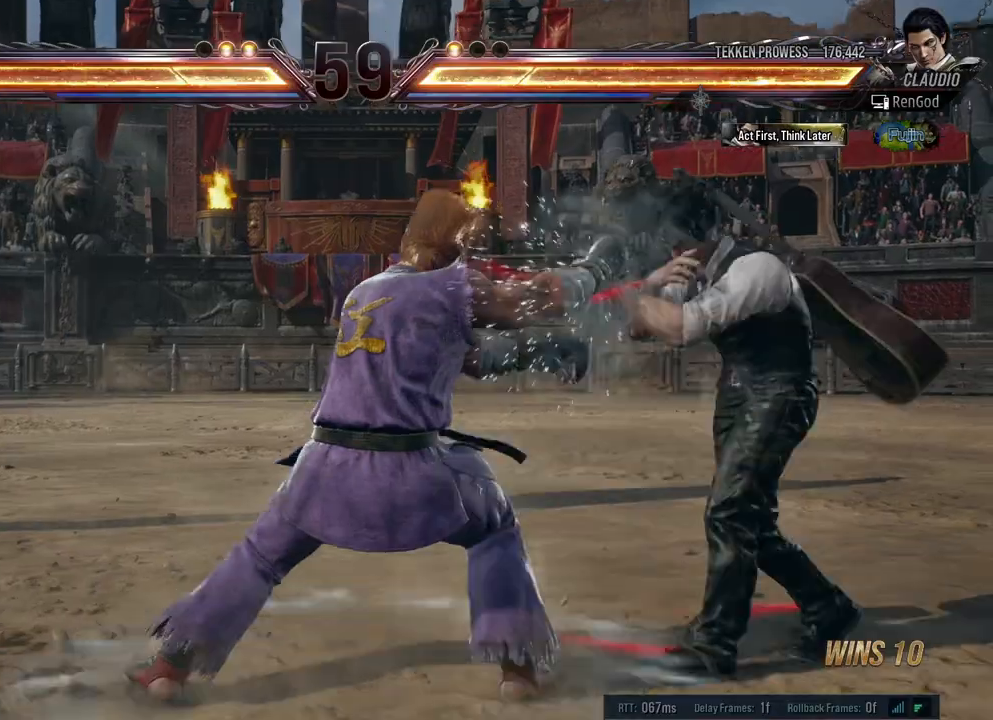
{"buttons": [], "left_stick": "center", "right_stick": "center", "events": [[100, "left_stick", "center"], [200, "left_stick", "down-left"], [283, "X", "down"], [400, "X", "up"], [500, "left_stick", "center"]]}
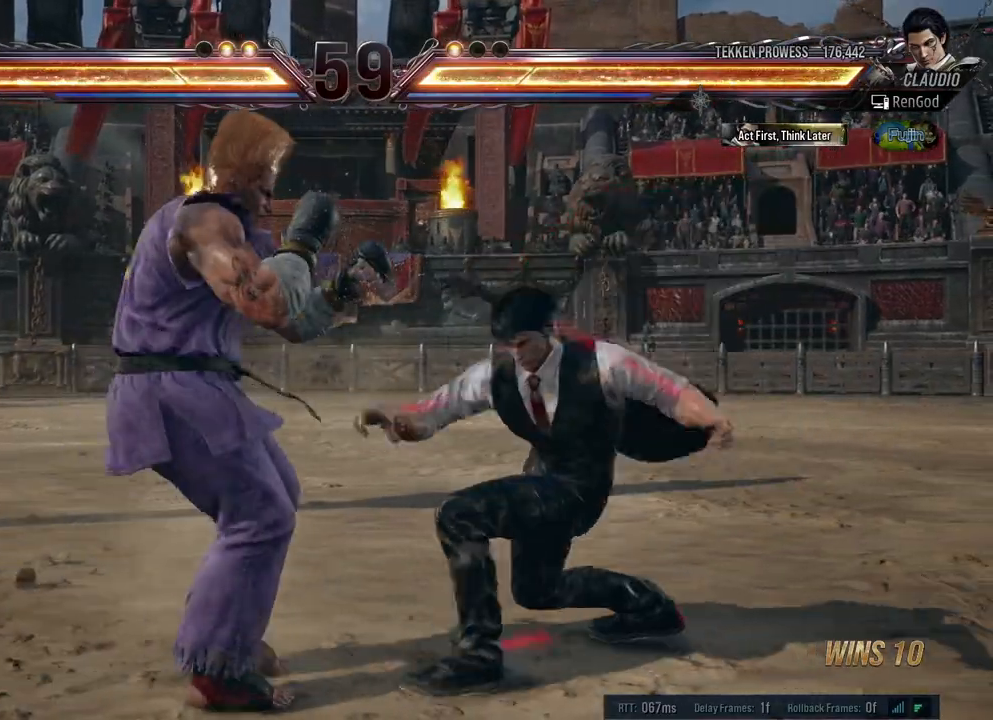
{"buttons": ["X"], "left_stick": "center", "right_stick": "center", "events": [[133, "X", "down"], [267, "X", "up"], [483, "X", "down"]]}
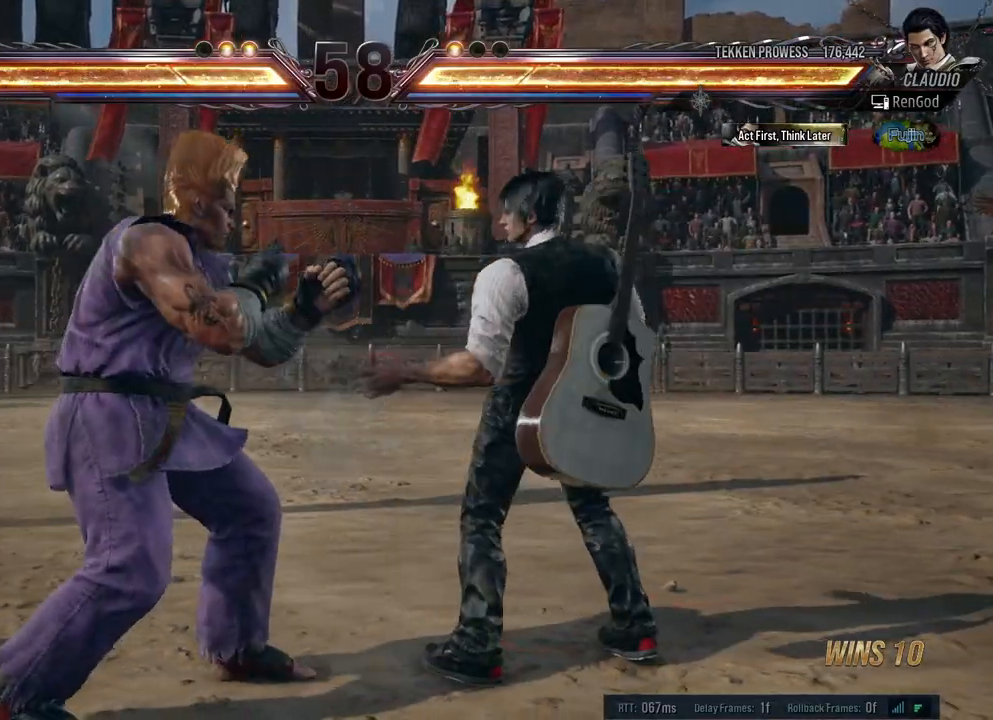
{"buttons": [], "left_stick": "center", "right_stick": "center", "events": [[83, "X", "up"], [183, "Y", "down"], [333, "Y", "up"]]}
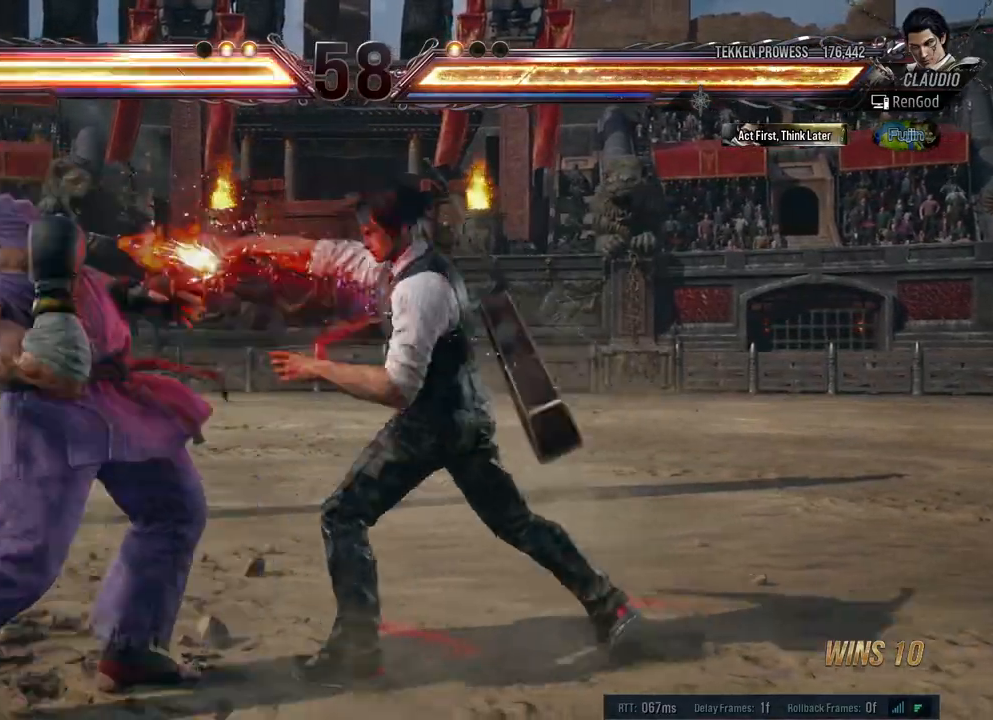
{"buttons": ["Y"], "left_stick": "center", "right_stick": "center", "events": [[167, "left_stick", "down-left"], [217, "X", "down"], [317, "X", "up"], [350, "left_stick", "center"], [383, "Y", "down"]]}
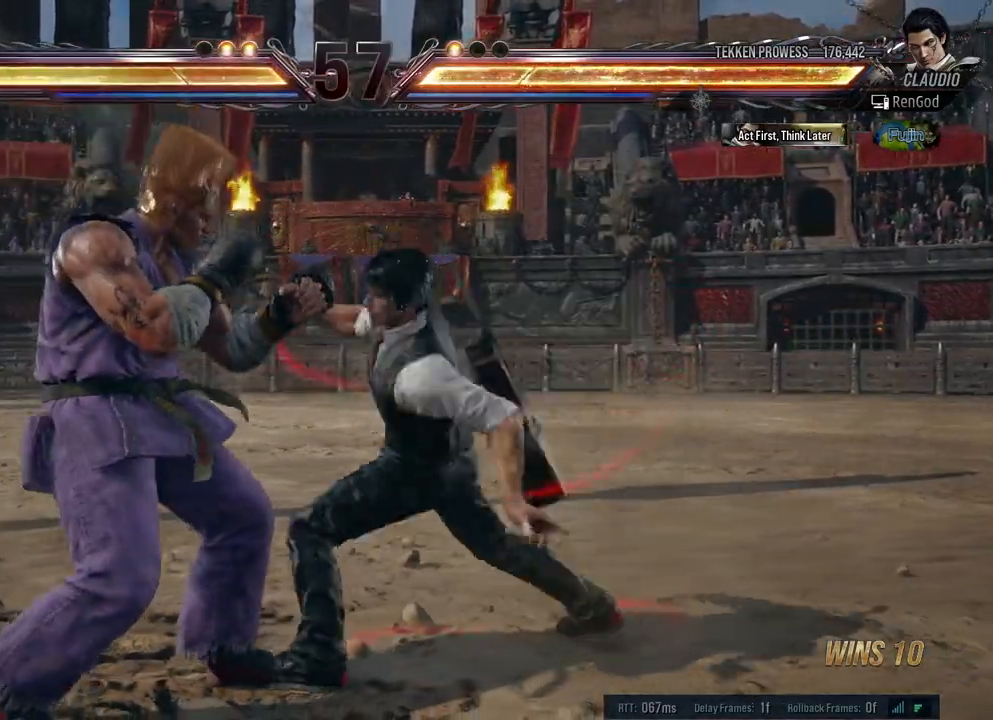
{"buttons": [], "left_stick": "center", "right_stick": "center", "events": [[150, "Y", "up"], [183, "Y", "down"], [300, "Y", "up"]]}
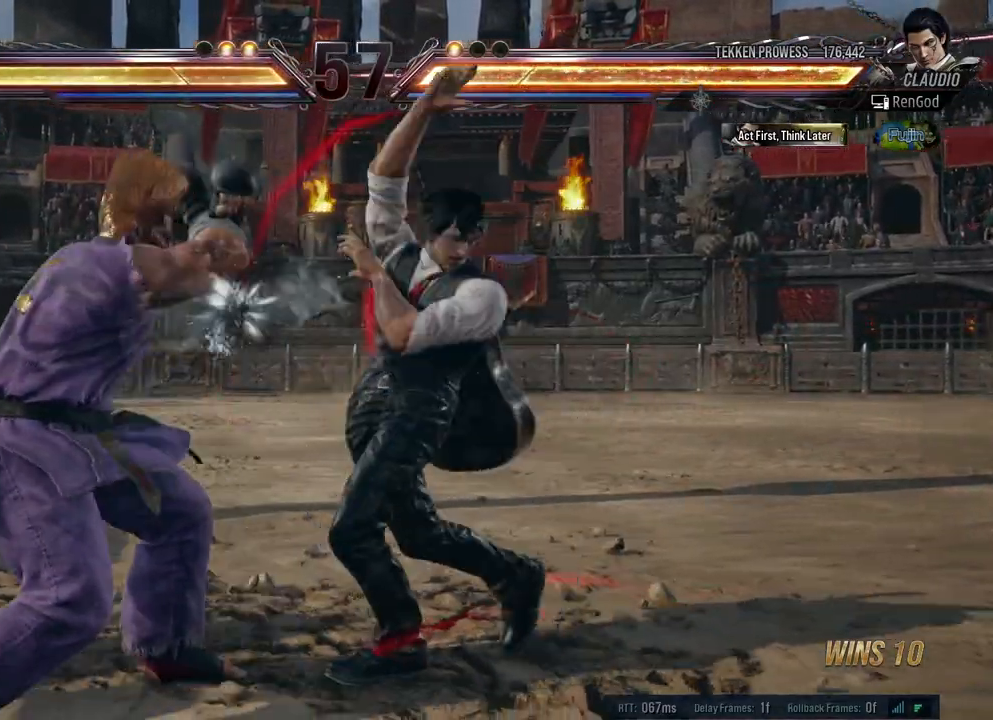
{"buttons": [], "left_stick": "right", "right_stick": "center", "events": [[267, "left_stick", "right"], [383, "left_stick", "center"], [433, "left_stick", "right"]]}
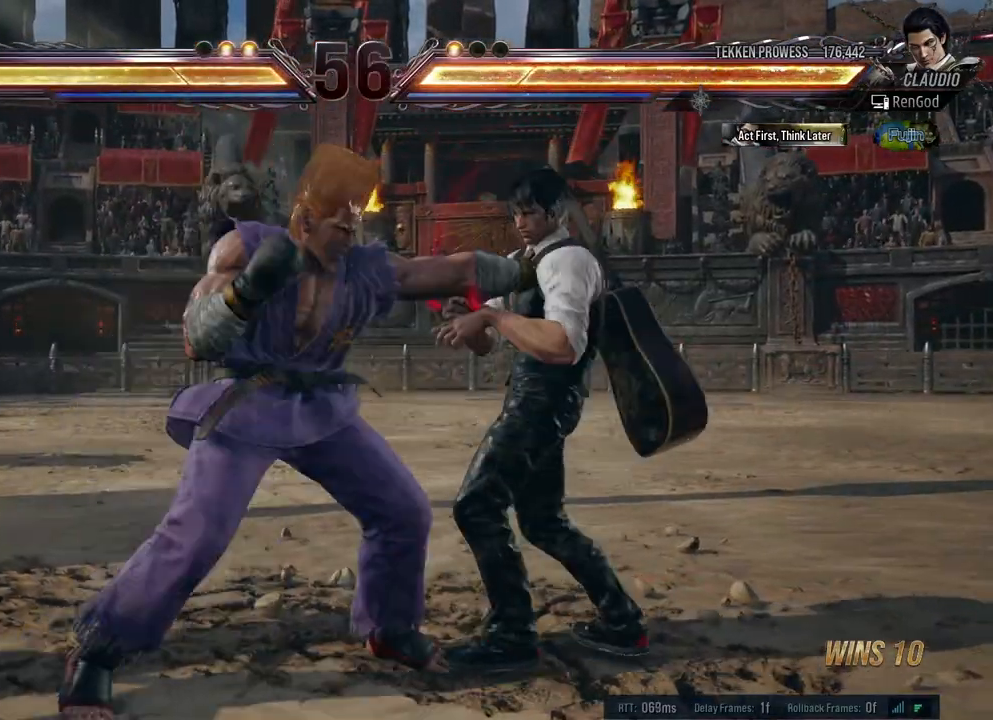
{"buttons": [], "left_stick": "down-right", "right_stick": "center", "events": [[467, "left_stick", "down-right"]]}
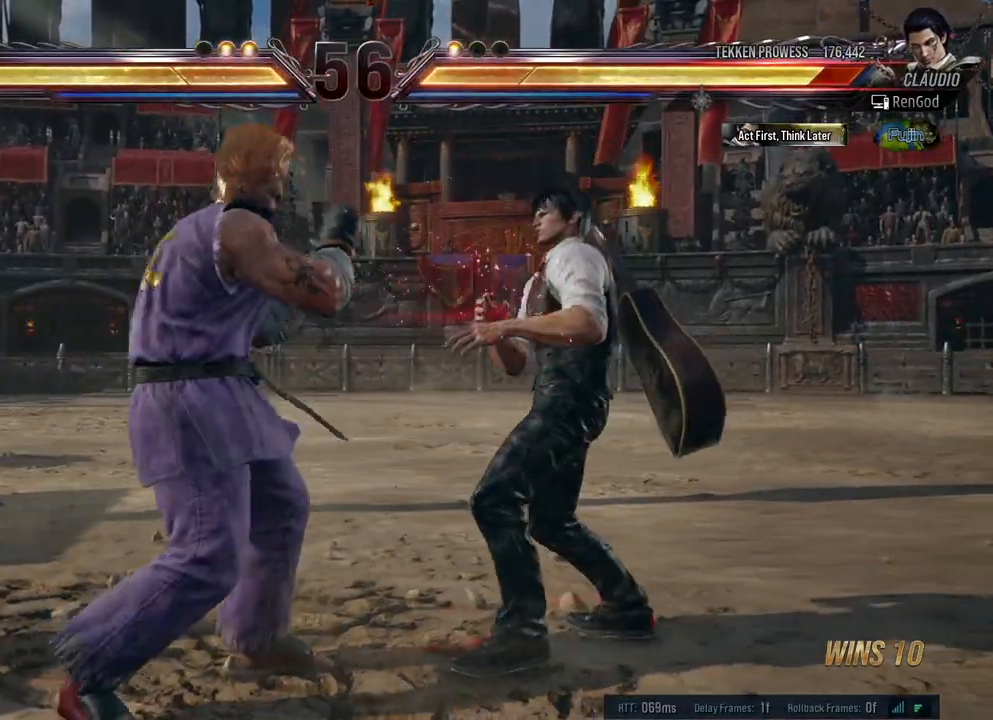
{"buttons": [], "left_stick": "center", "right_stick": "center", "events": [[33, "X", "down"], [150, "X", "up"], [217, "left_stick", "center"], [367, "left_stick", "right"], [483, "left_stick", "center"]]}
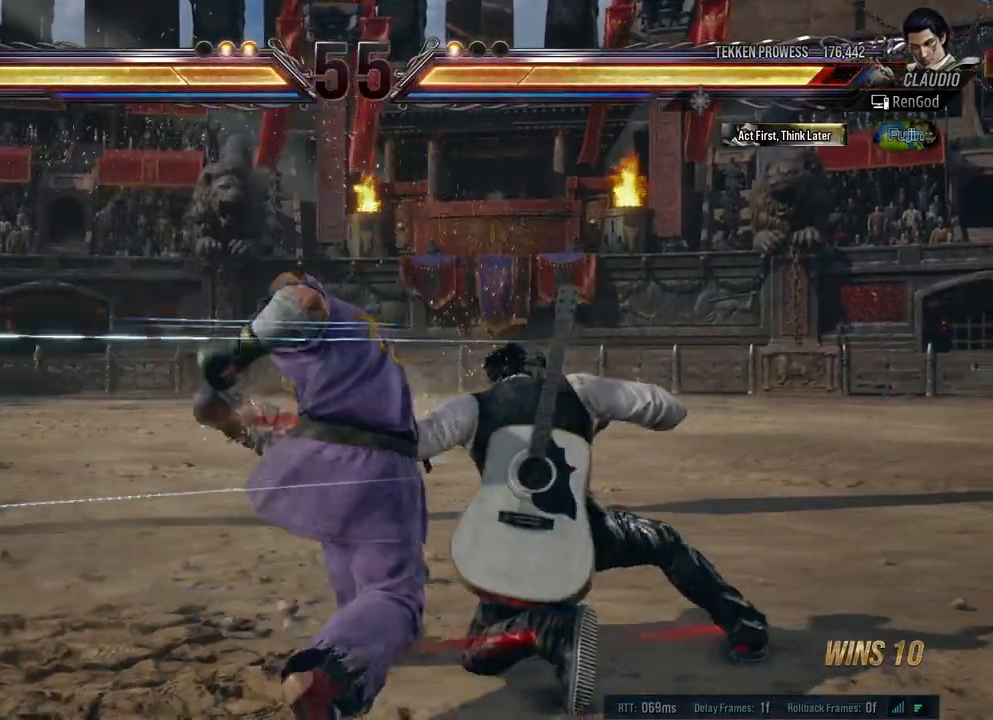
{"buttons": ["Y"], "left_stick": "right", "right_stick": "center", "events": [[67, "left_stick", "right"], [283, "X", "down"], [367, "X", "up"], [433, "Y", "down"]]}
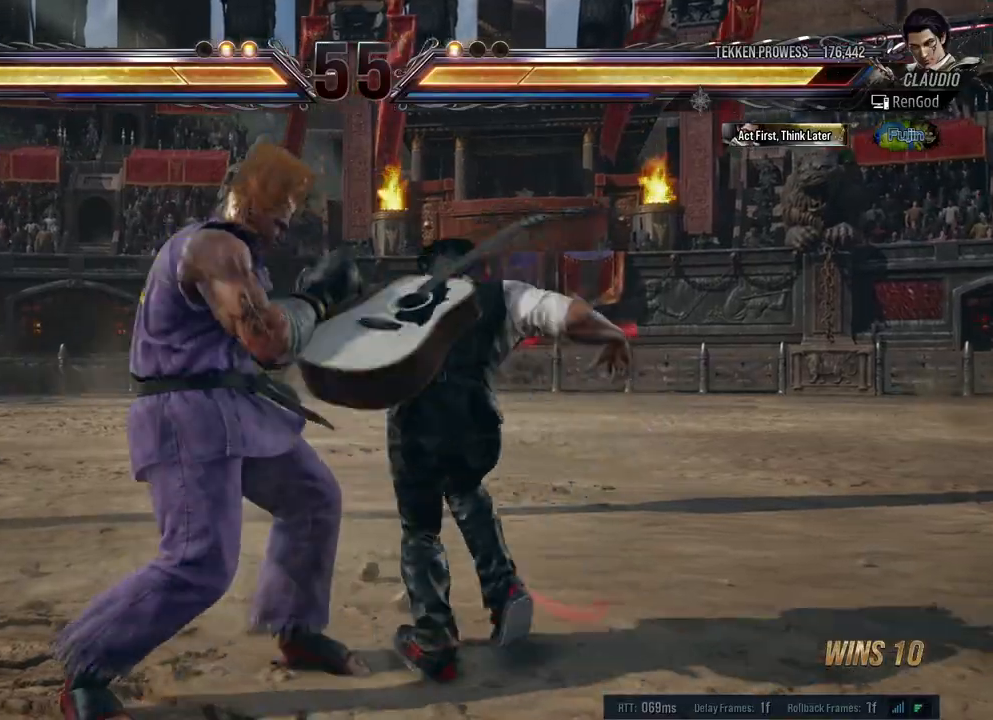
{"buttons": [], "left_stick": "center", "right_stick": "center", "events": [[33, "Y", "up"], [100, "Y", "down"], [183, "Y", "up"], [250, "Y", "down"], [367, "Y", "up"], [417, "left_stick", "center"]]}